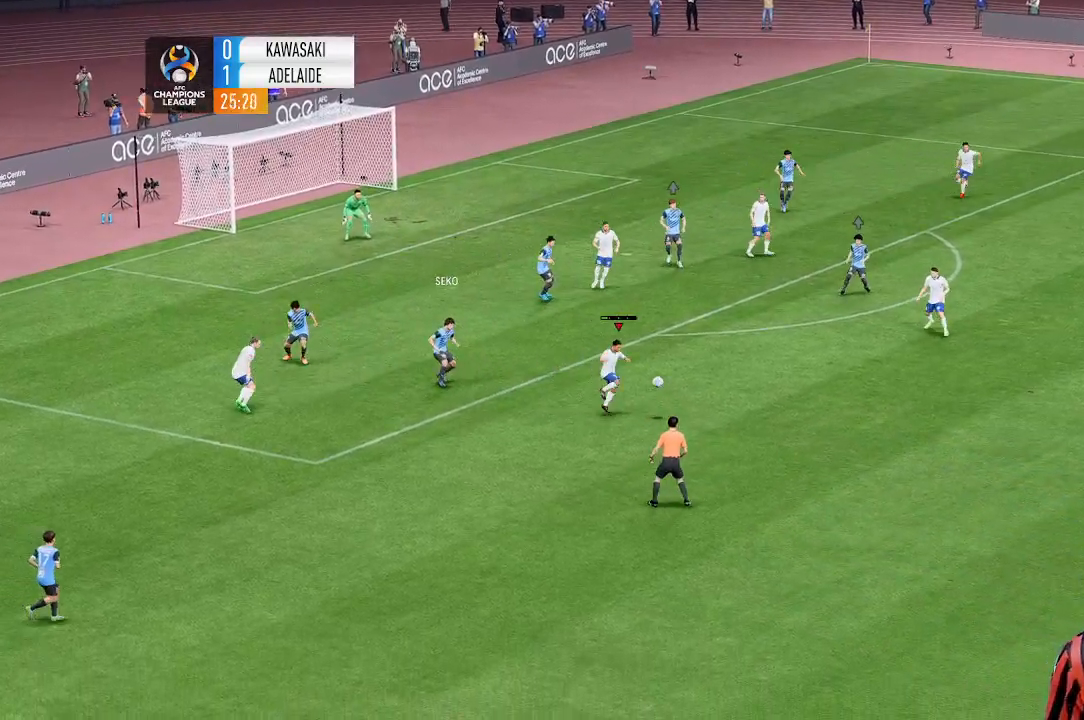
Gameplay with a controller (Xbox layout); each line is a JSON object with the inputs held at the frame after it (dt_ms = milliseconds from this image to that frame). "events" lists button and stick changes between this image and that frame as [ms after this image, input, new state], when the widget could be followed in between. Not read: L3 R1 R3 right_stick.
{"dt_ms": 500, "buttons": [], "left_stick": "up", "events": [[67, "left_stick", "up"]]}
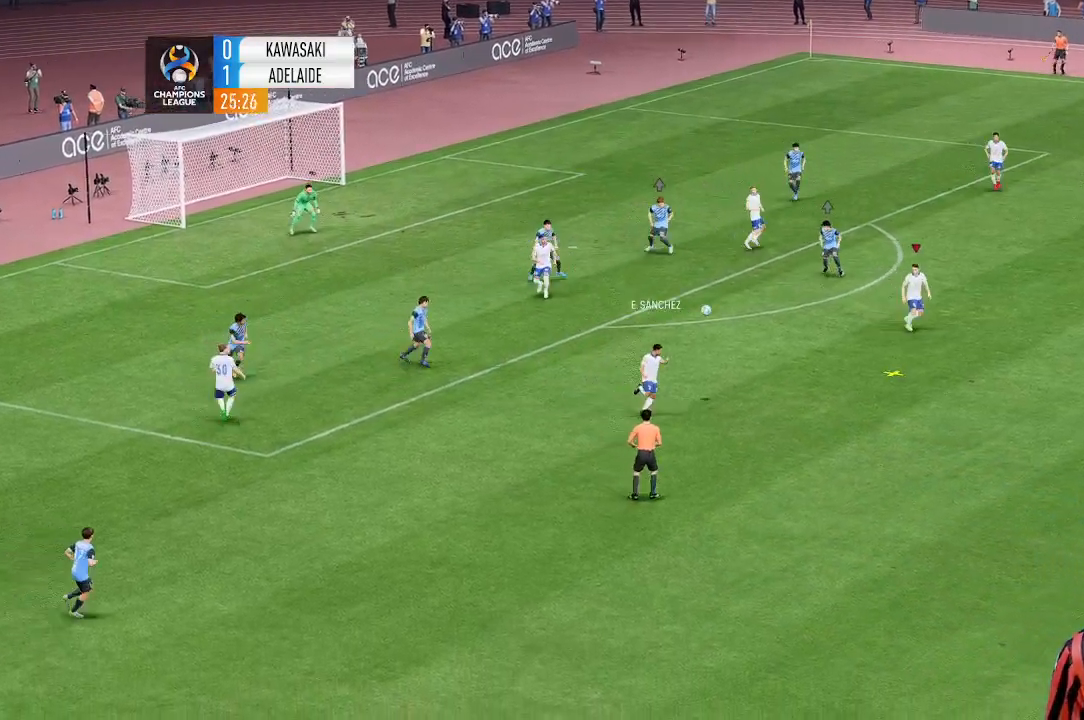
{"dt_ms": 500, "buttons": [], "left_stick": "up", "events": []}
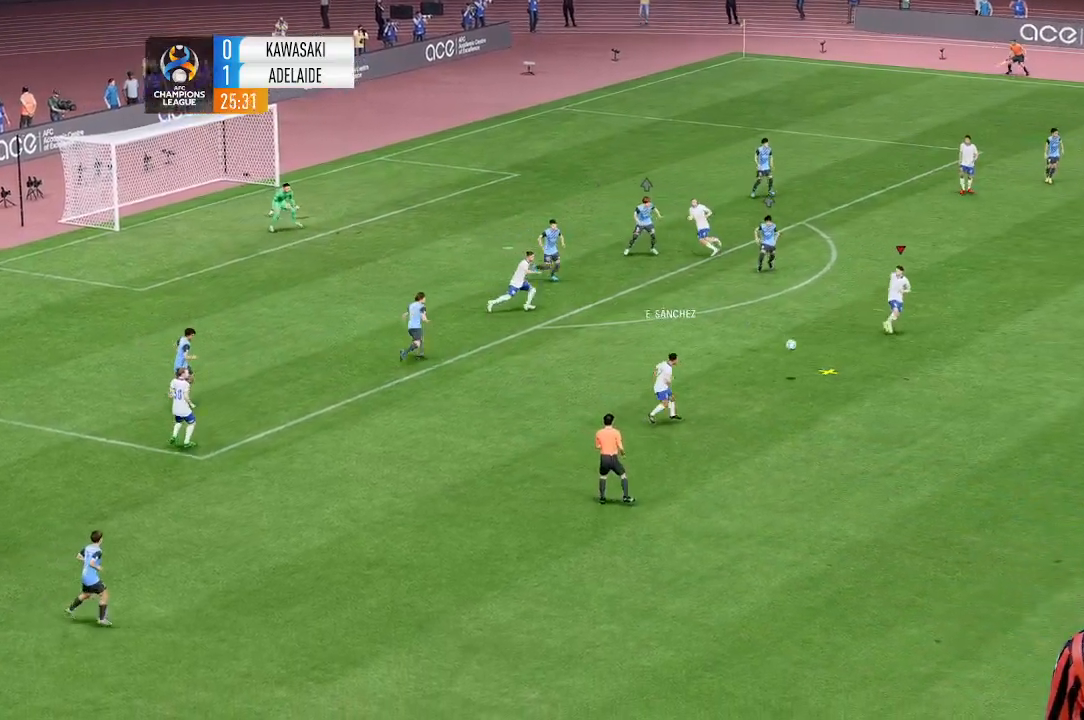
{"dt_ms": 500, "buttons": [], "left_stick": "center", "events": [[133, "left_stick", "center"]]}
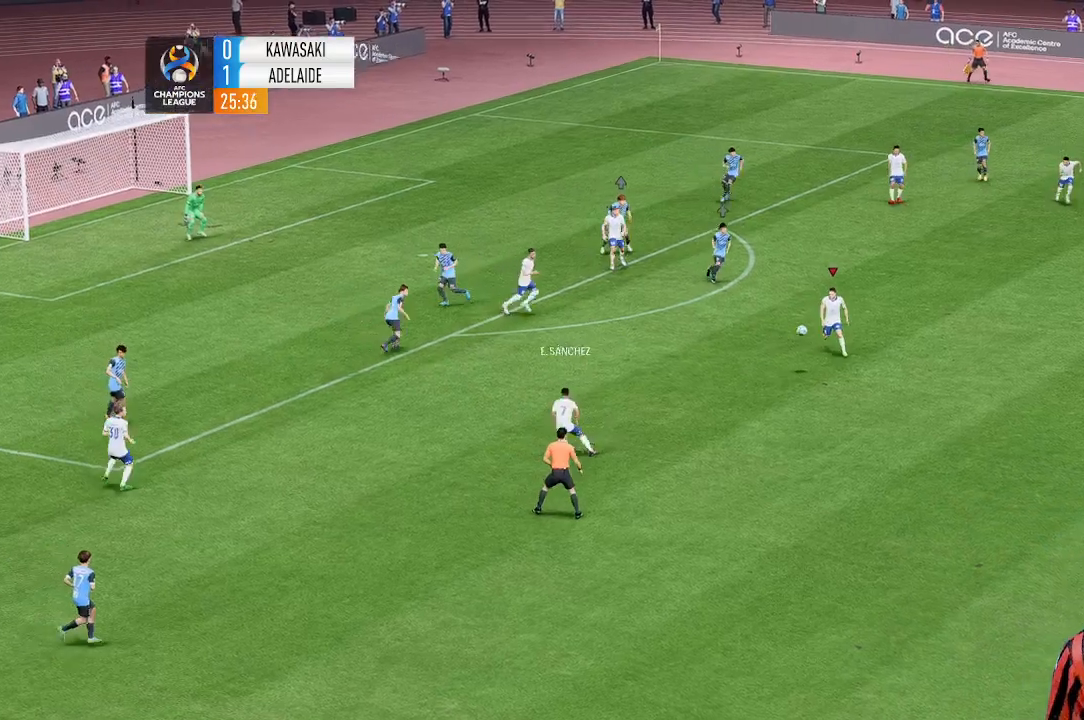
{"dt_ms": 500, "buttons": [], "left_stick": "center", "events": []}
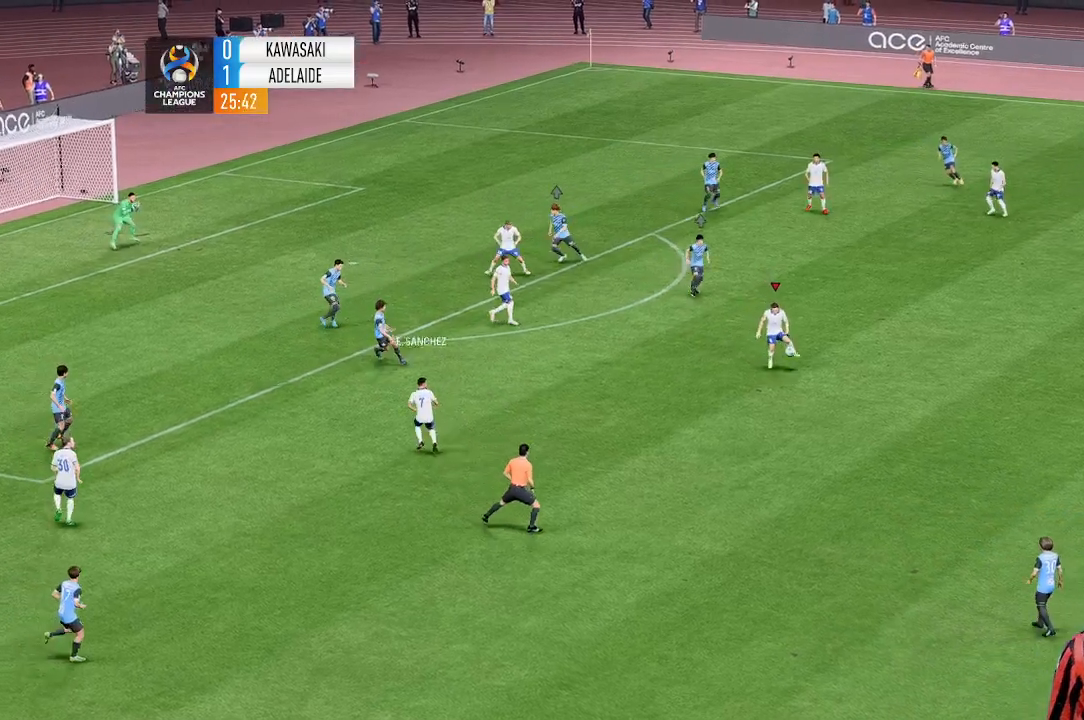
{"dt_ms": 500, "buttons": [], "left_stick": "down-left", "events": [[33, "left_stick", "down-left"]]}
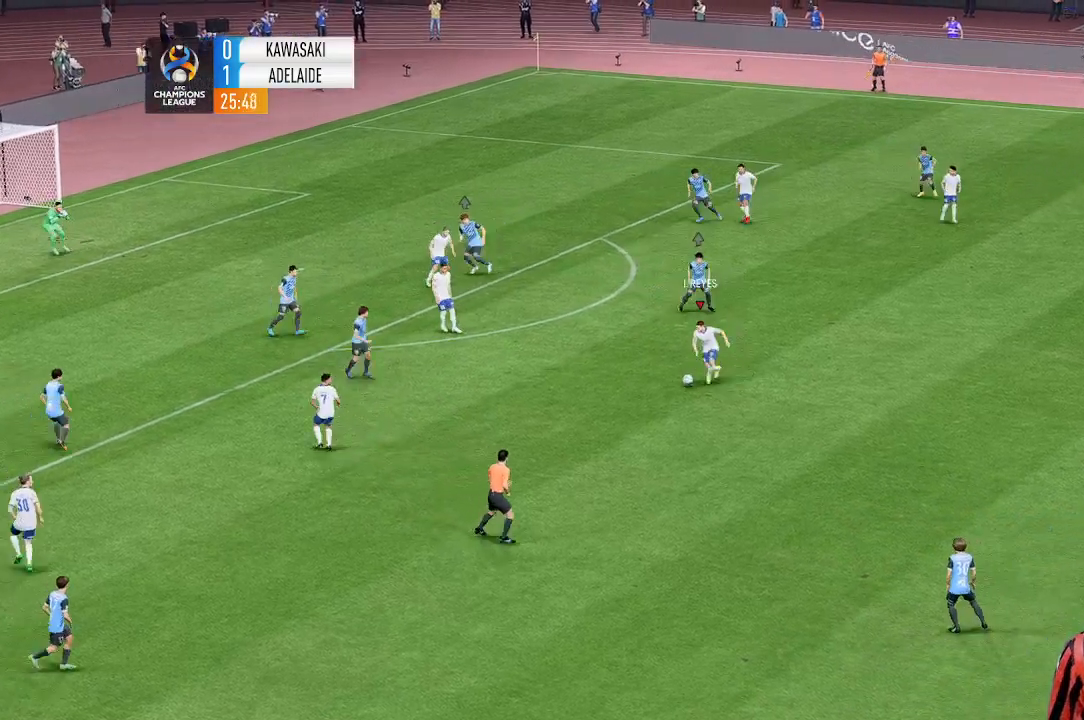
{"dt_ms": 500, "buttons": [], "left_stick": "left", "events": [[300, "left_stick", "left"]]}
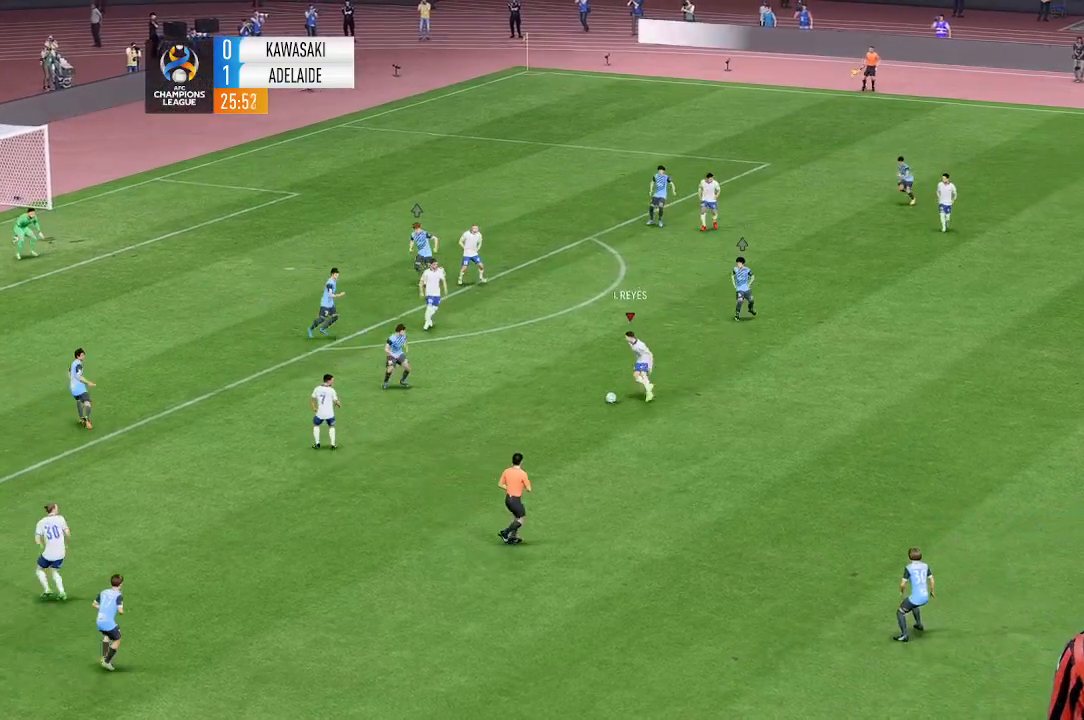
{"dt_ms": 500, "buttons": [], "left_stick": "up-left", "events": [[33, "left_stick", "up-left"]]}
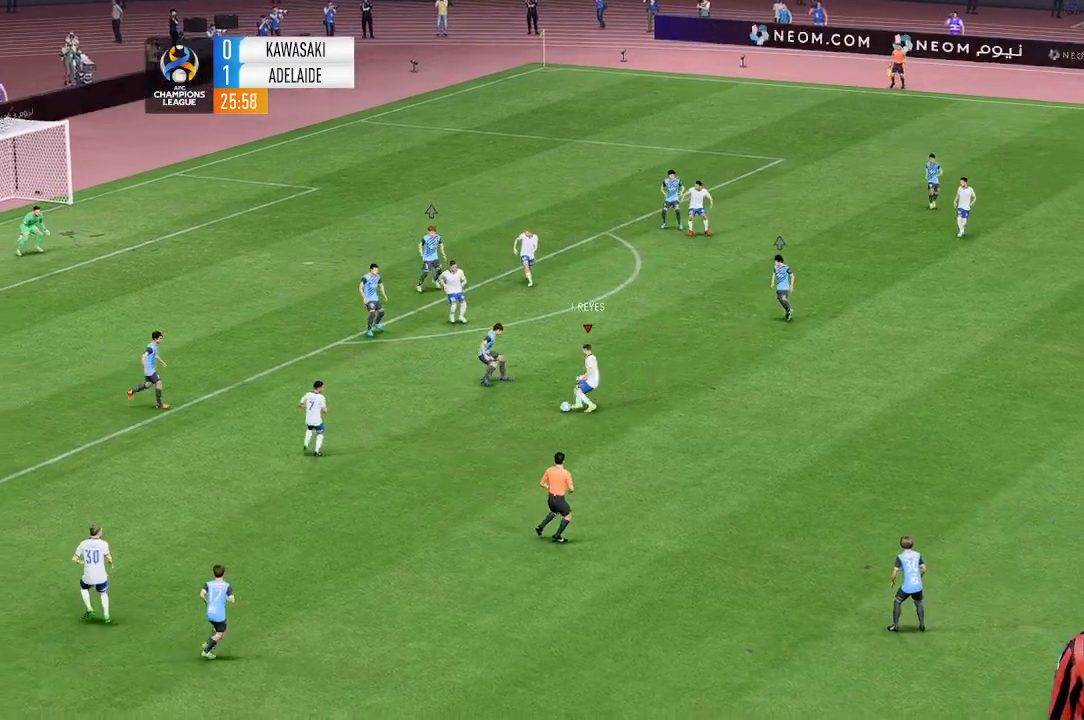
{"dt_ms": 500, "buttons": [], "left_stick": "down-left", "events": [[200, "left_stick", "center"], [267, "left_stick", "down"], [367, "left_stick", "down-left"]]}
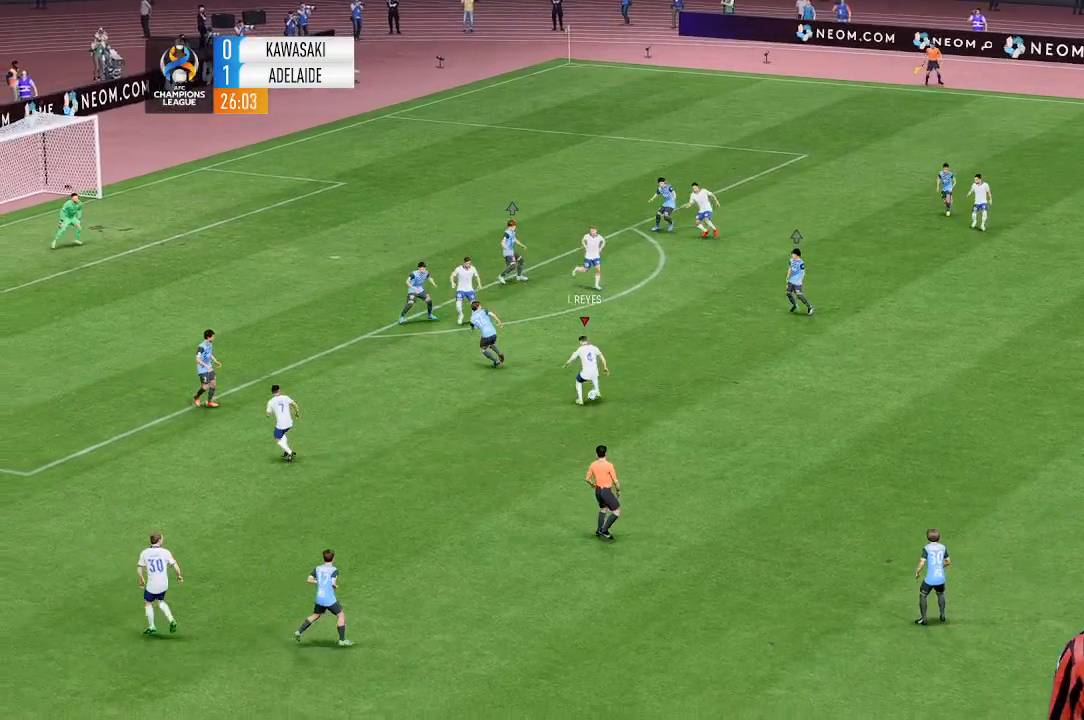
{"dt_ms": 500, "buttons": [], "left_stick": "down-left", "events": []}
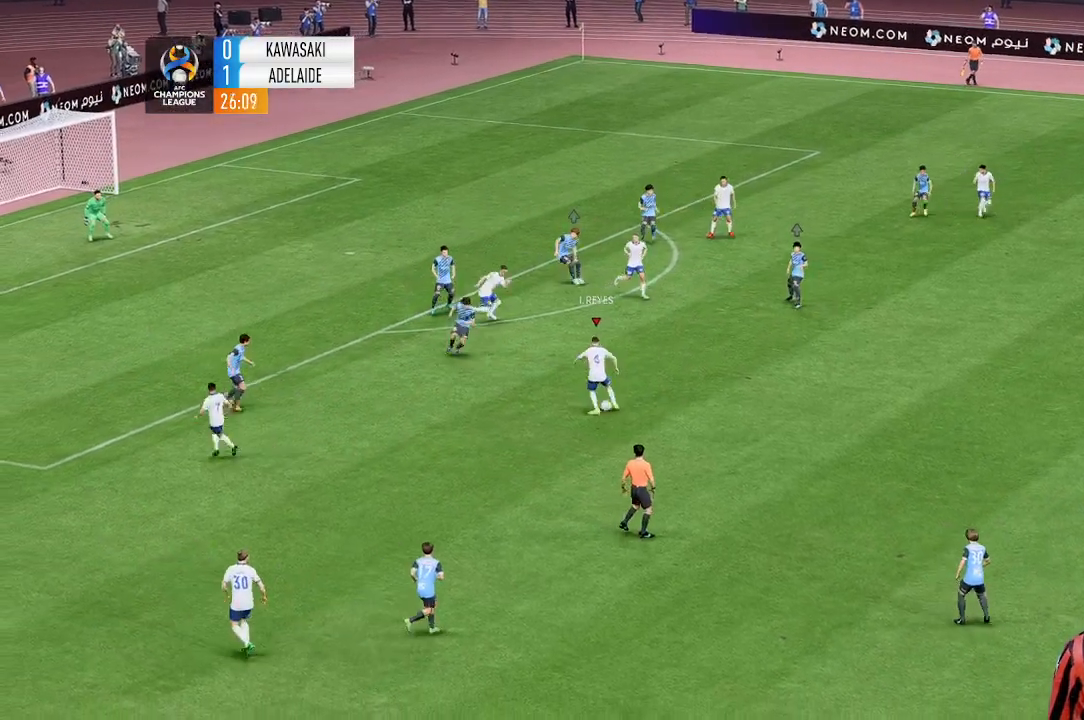
{"dt_ms": 500, "buttons": [], "left_stick": "down-left", "events": []}
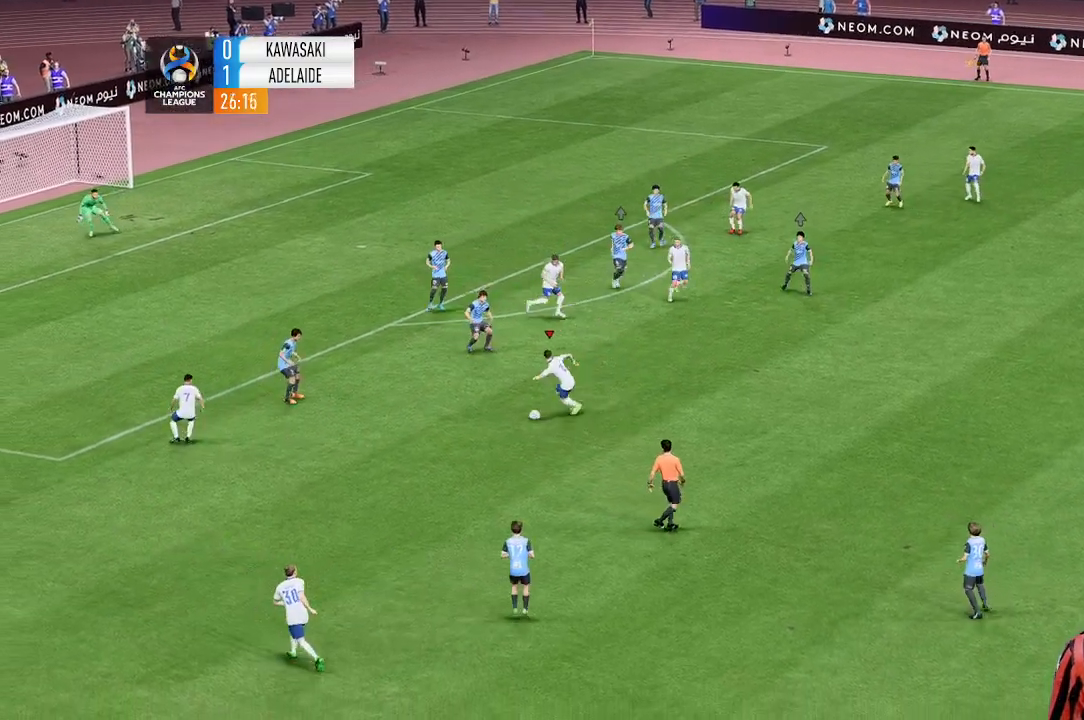
{"dt_ms": 500, "buttons": [], "left_stick": "left", "events": [[200, "left_stick", "left"]]}
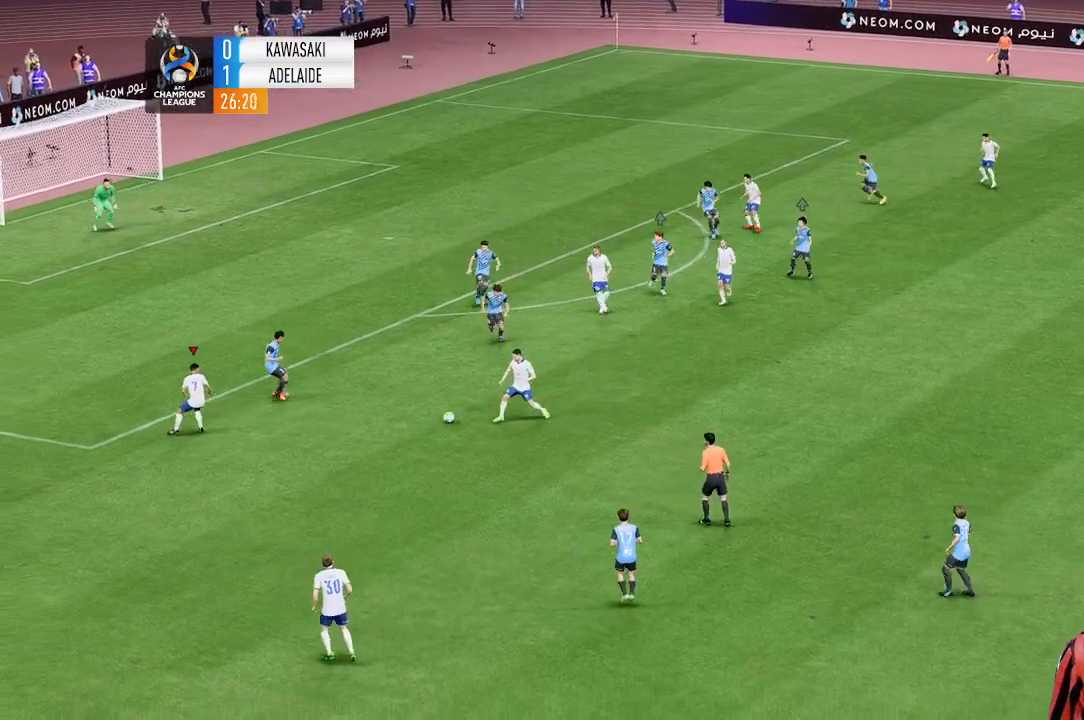
{"dt_ms": 500, "buttons": [], "left_stick": "center", "events": [[467, "left_stick", "center"]]}
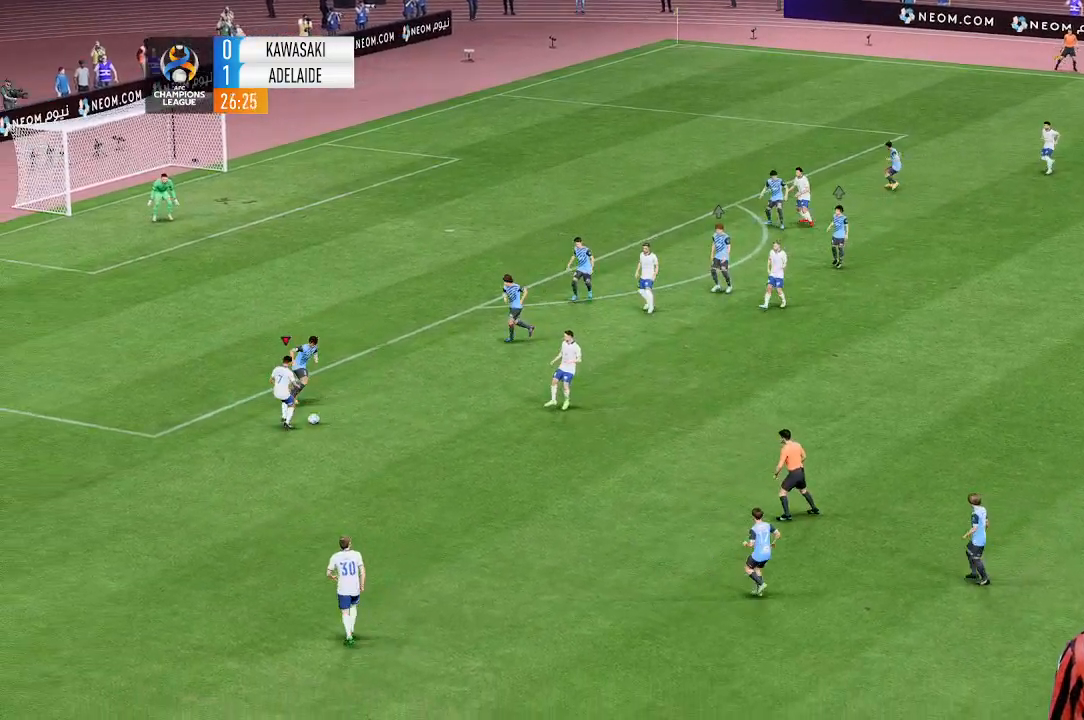
{"dt_ms": 500, "buttons": [], "left_stick": "center", "events": []}
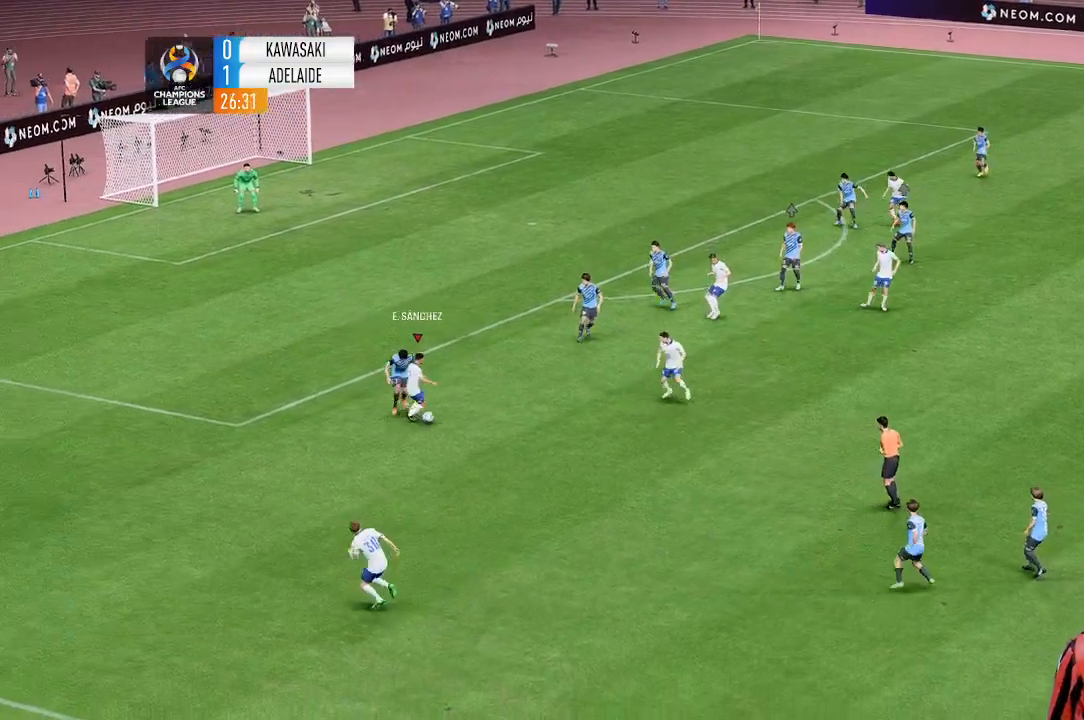
{"dt_ms": 500, "buttons": [], "left_stick": "center", "events": []}
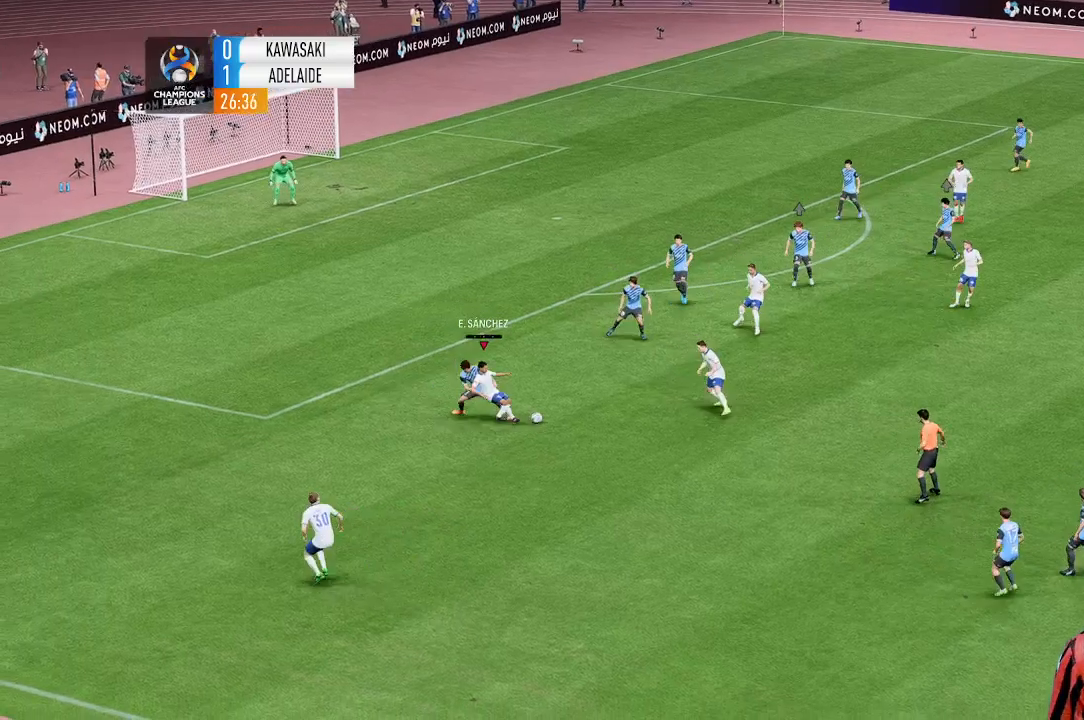
{"dt_ms": 500, "buttons": [], "left_stick": "up-right", "events": [[500, "left_stick", "up-right"]]}
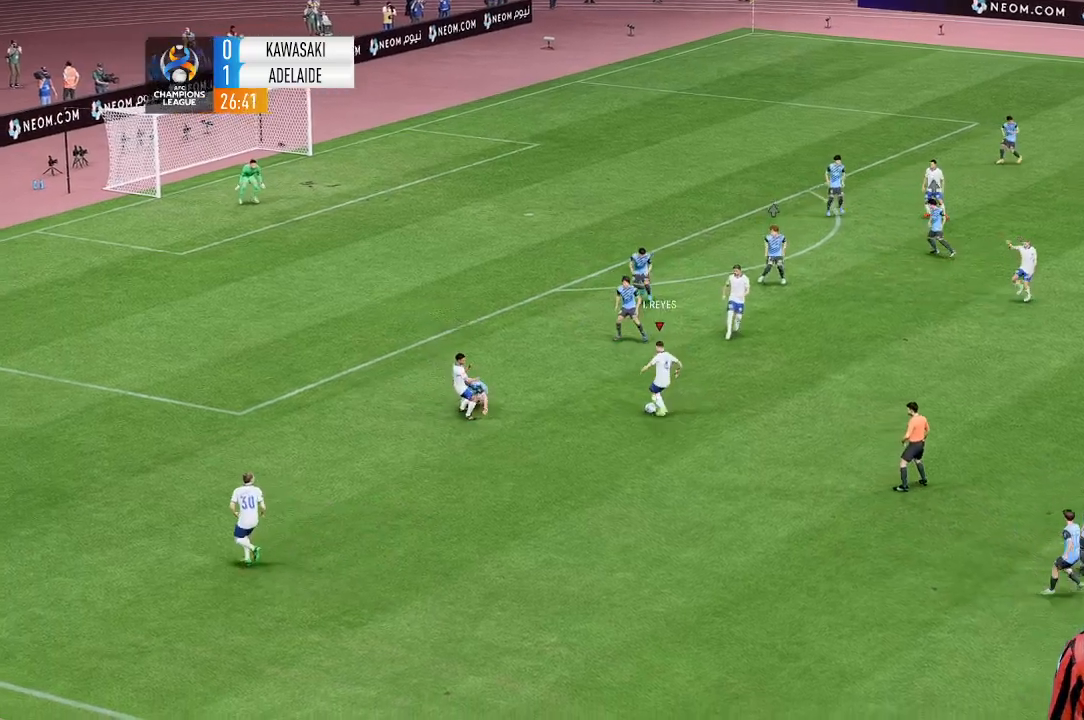
{"dt_ms": 500, "buttons": [], "left_stick": "up", "events": [[133, "left_stick", "up"]]}
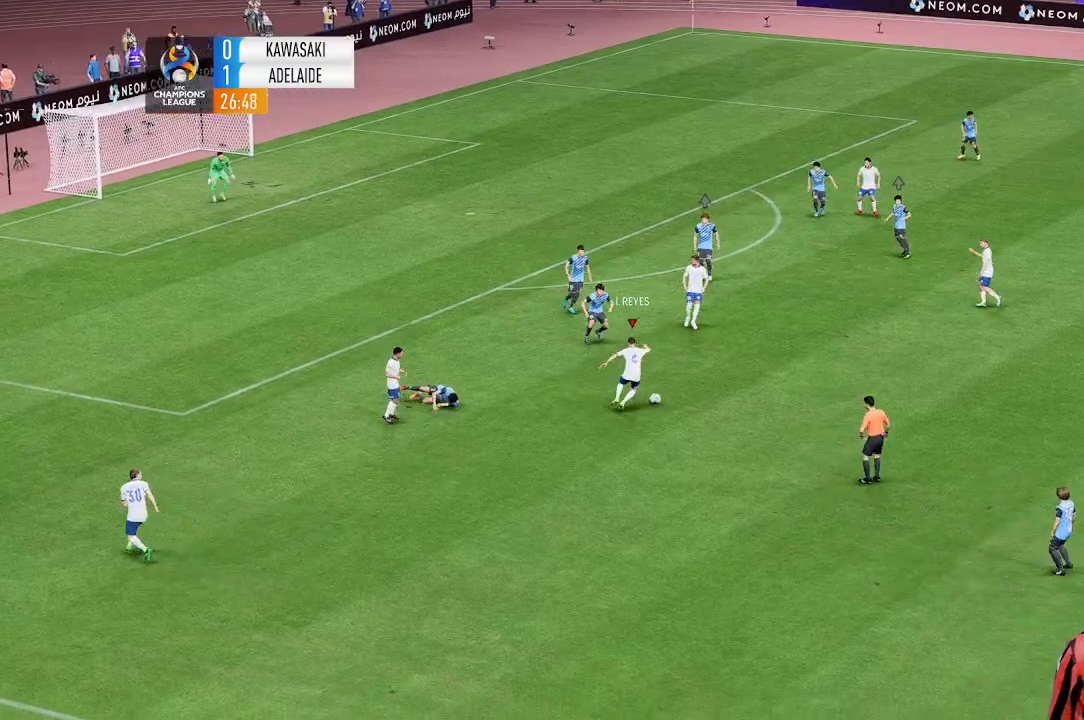
{"dt_ms": 500, "buttons": [], "left_stick": "up", "events": []}
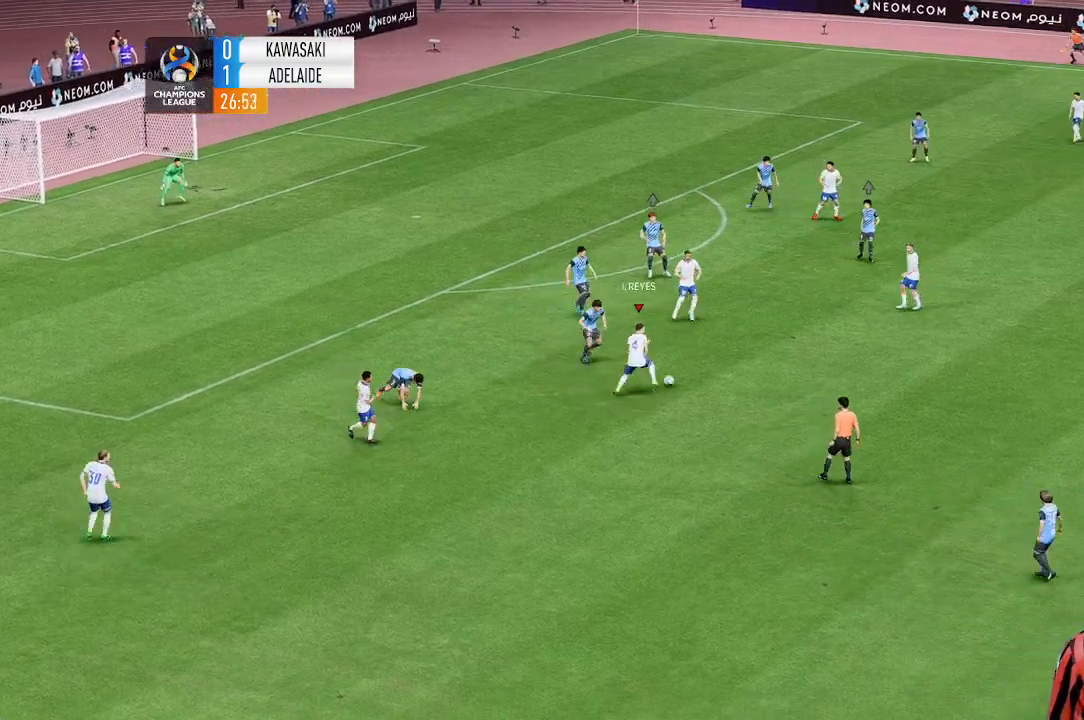
{"dt_ms": 500, "buttons": [], "left_stick": "up", "events": []}
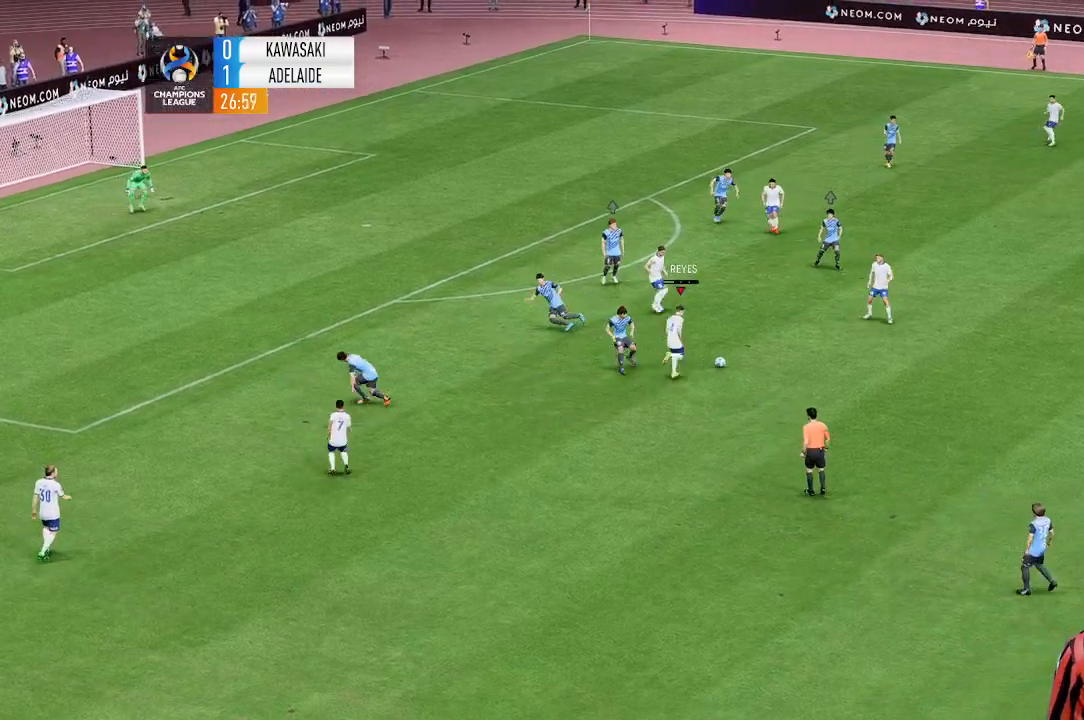
{"dt_ms": 500, "buttons": [], "left_stick": "up", "events": []}
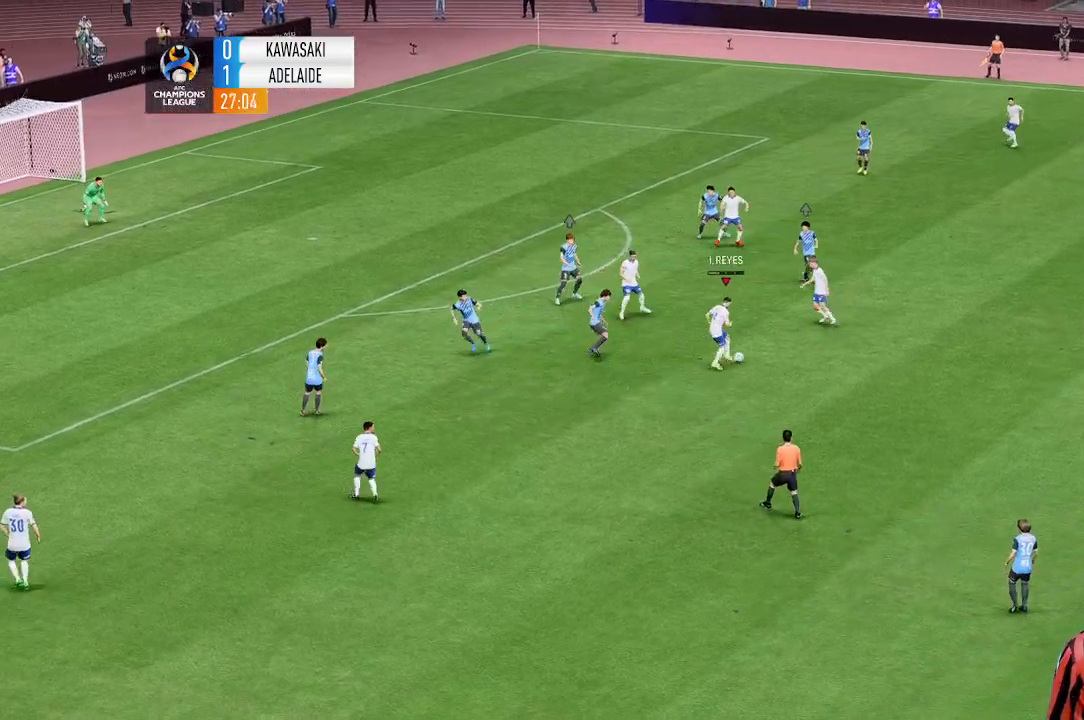
{"dt_ms": 500, "buttons": [], "left_stick": "up-left", "events": [[333, "left_stick", "up-left"]]}
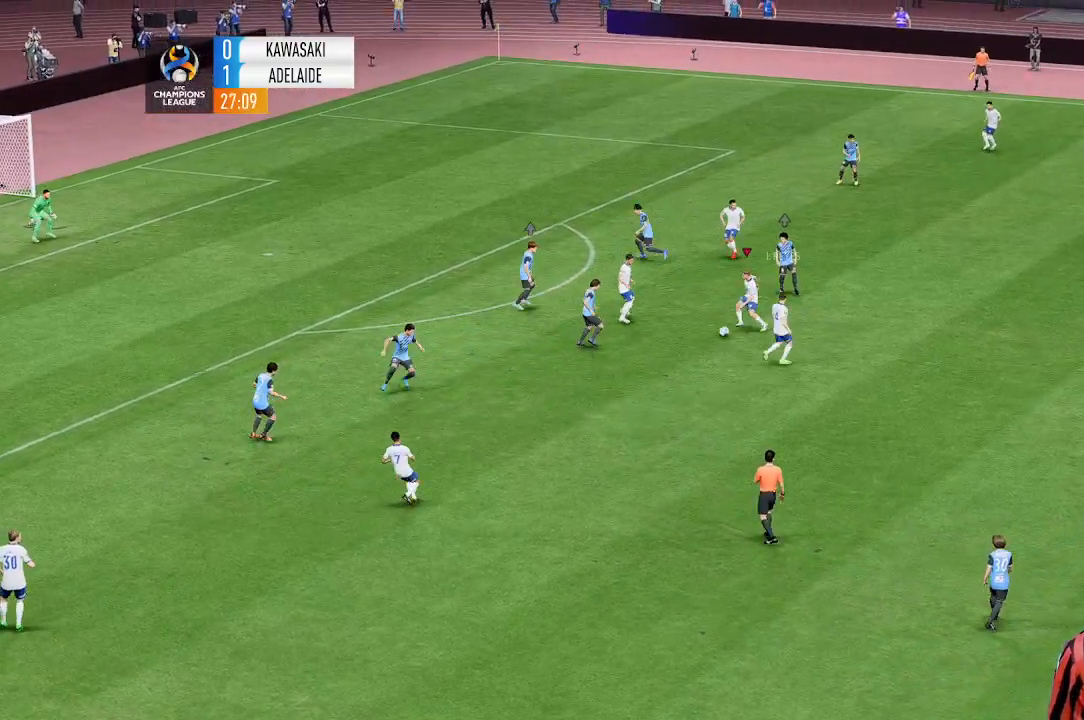
{"dt_ms": 500, "buttons": [], "left_stick": "up-left", "events": []}
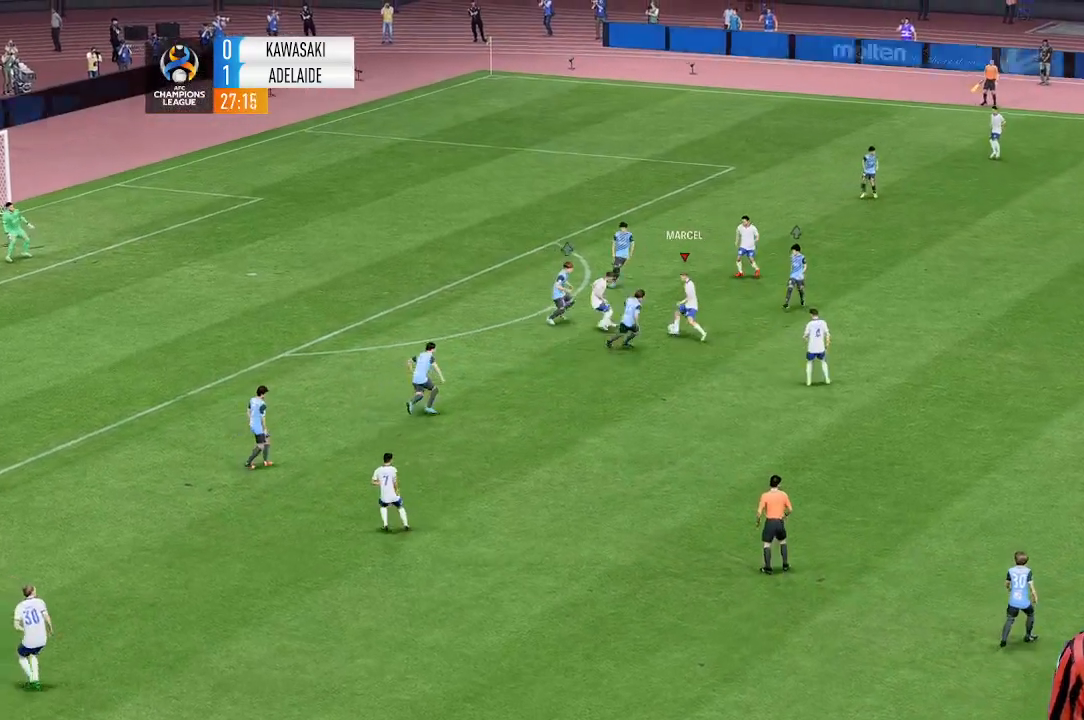
{"dt_ms": 500, "buttons": [], "left_stick": "up-left", "events": []}
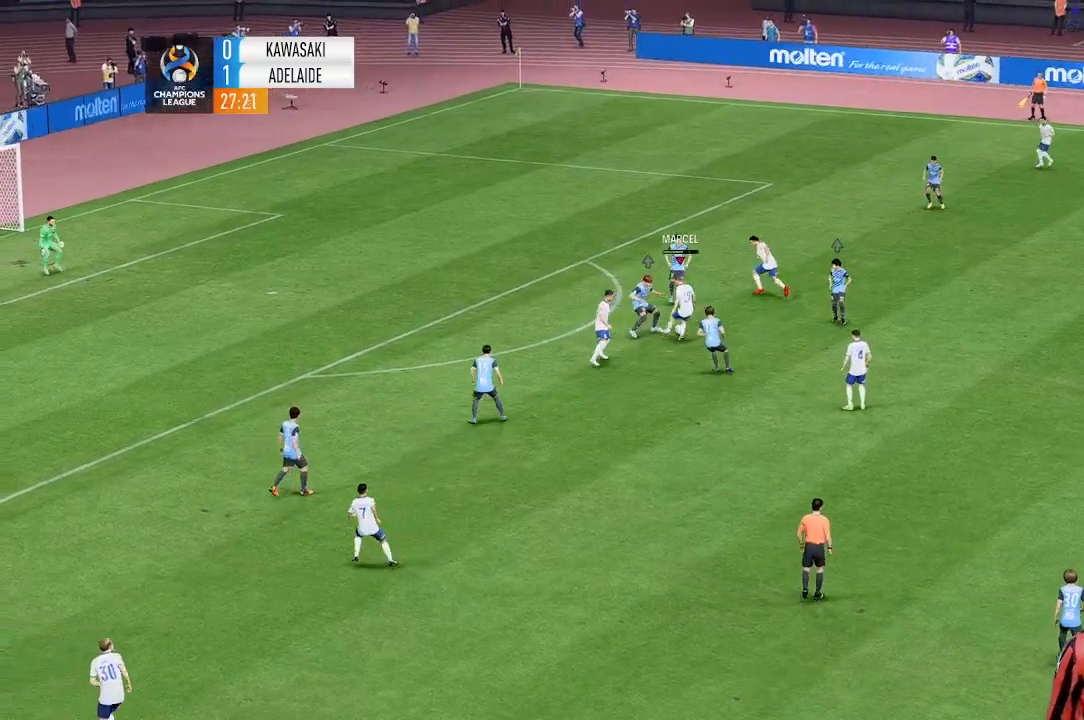
{"dt_ms": 500, "buttons": [], "left_stick": "up-left", "events": []}
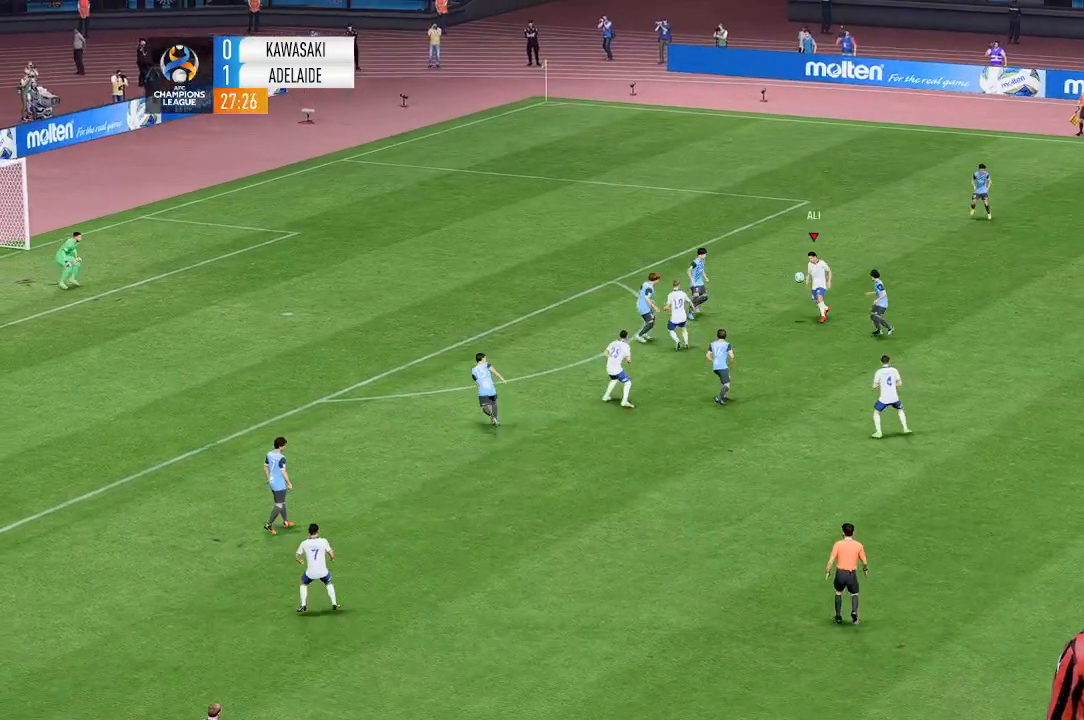
{"dt_ms": 500, "buttons": [], "left_stick": "up-left", "events": []}
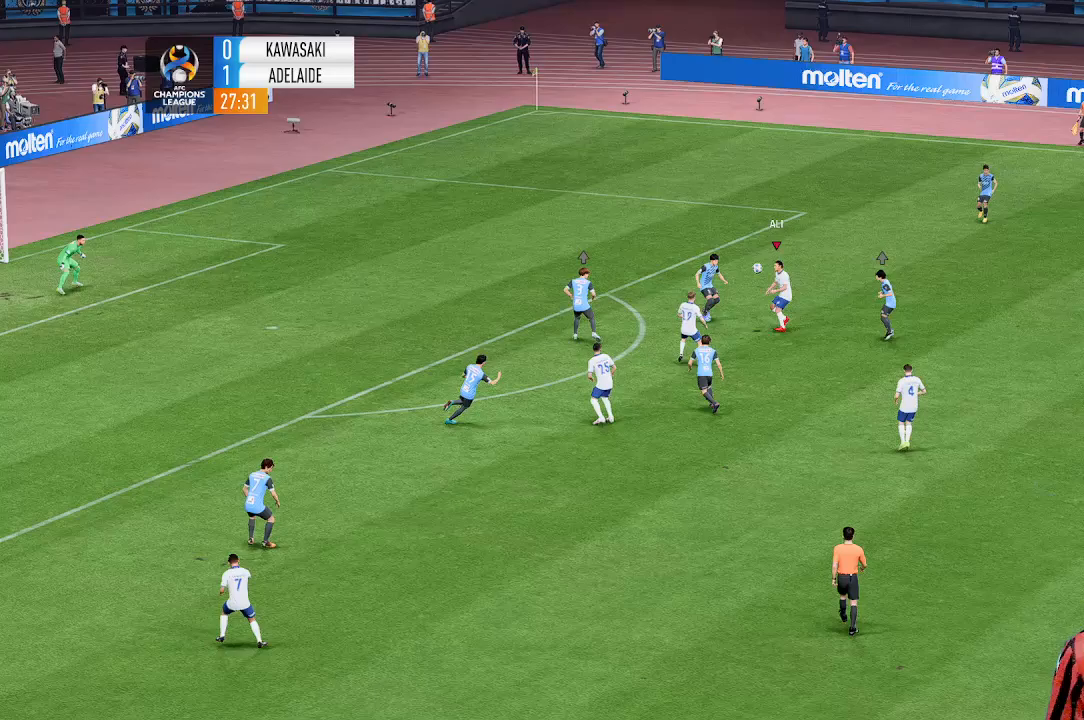
{"dt_ms": 500, "buttons": [], "left_stick": "up-left", "events": []}
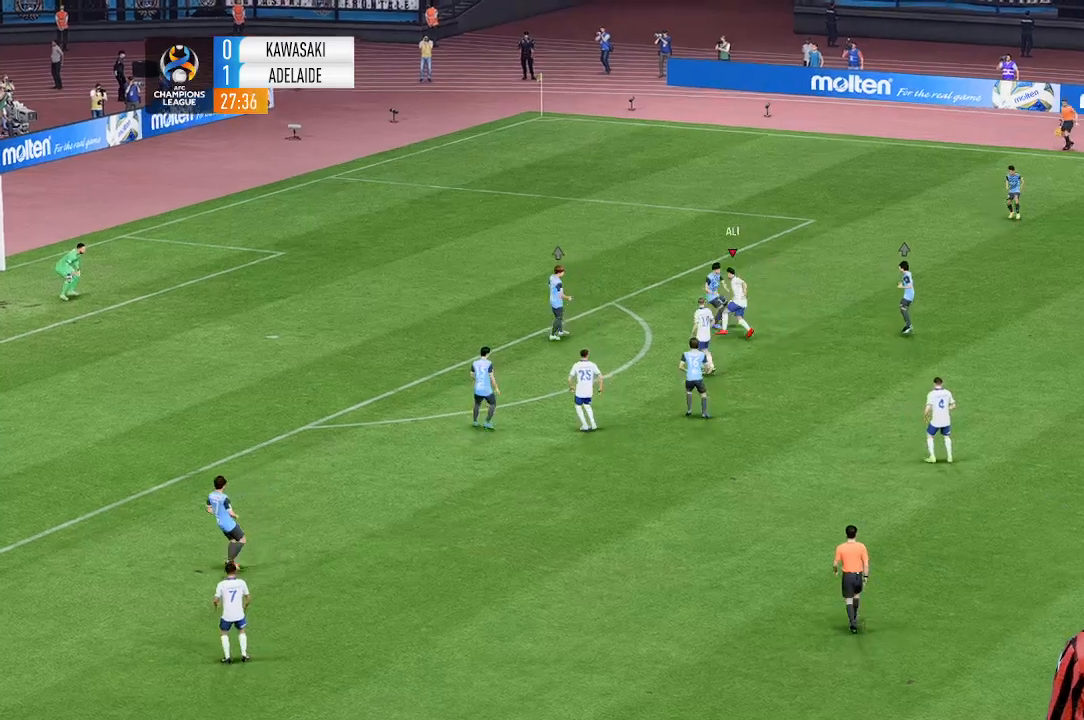
{"dt_ms": 500, "buttons": [], "left_stick": "up", "events": [[300, "left_stick", "up"]]}
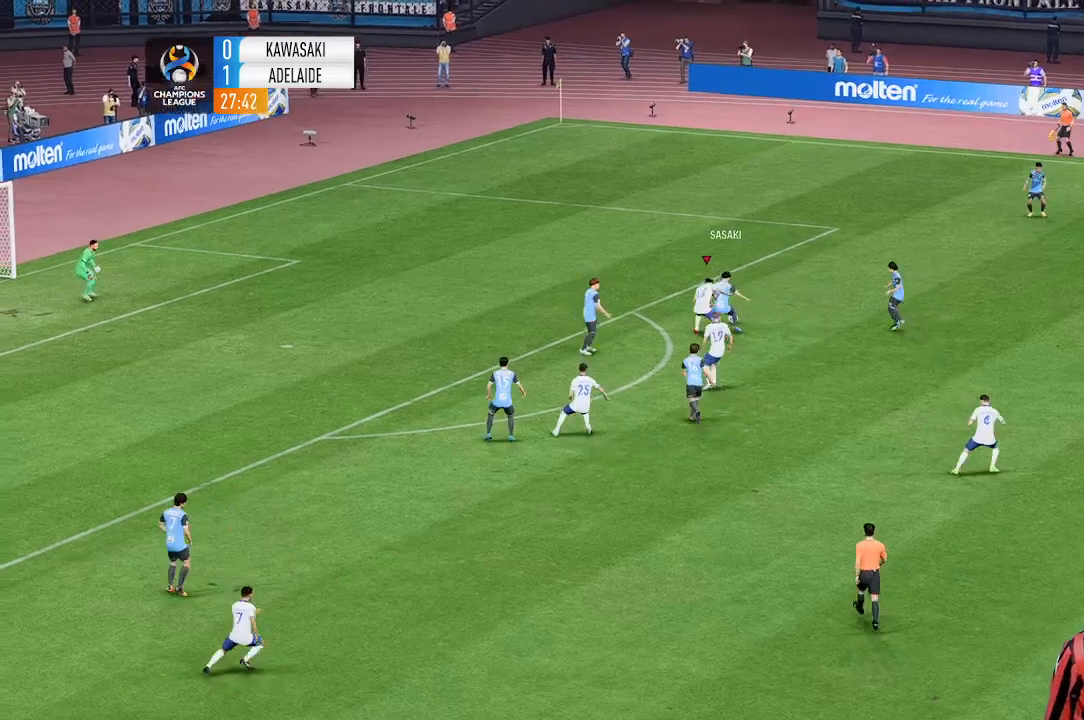
{"dt_ms": 1000, "buttons": [], "left_stick": "up"}